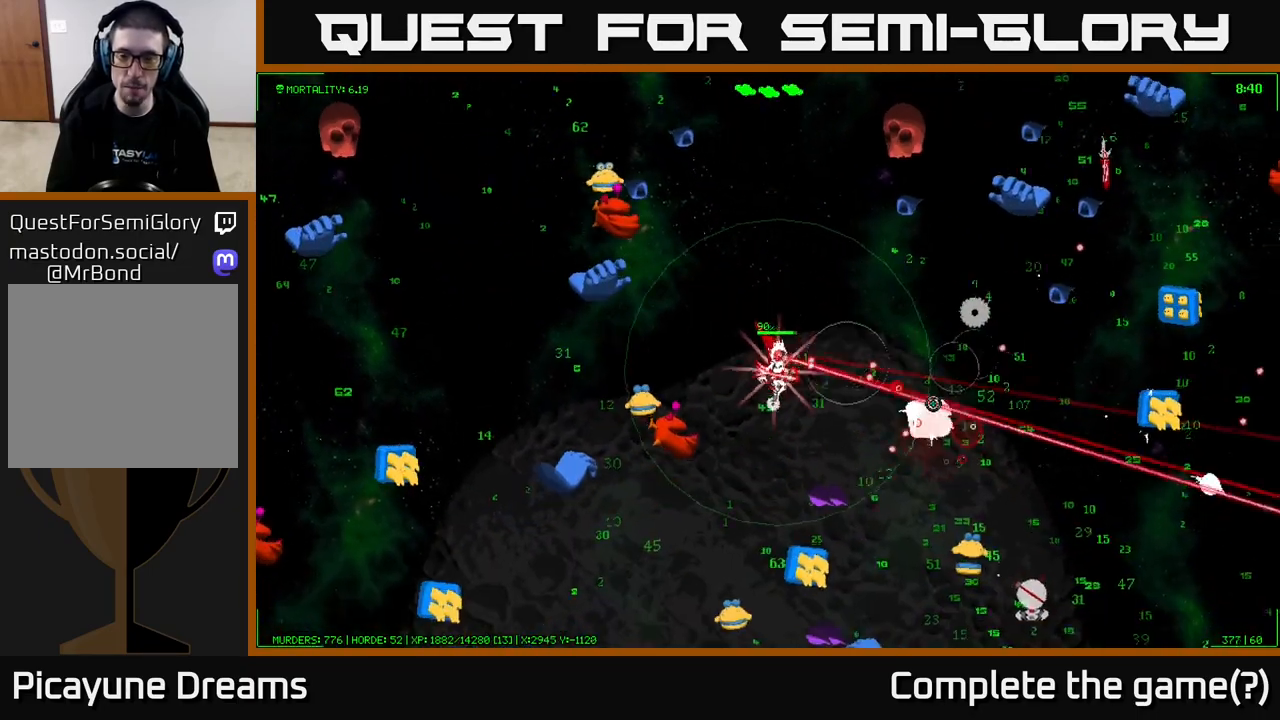
Gameplay with a controller (Xbox layout); each line is a JSON object with the inputs held at the frame after it. "events" lists button and stick changes between this image and that frame as [ms after this image, input, new state], when the widget could be followed in between.
{"buttons": [], "left_stick": "right", "right_stick": "up-right", "events": [[17, "left_stick", "right"], [383, "right_stick", "up-right"]]}
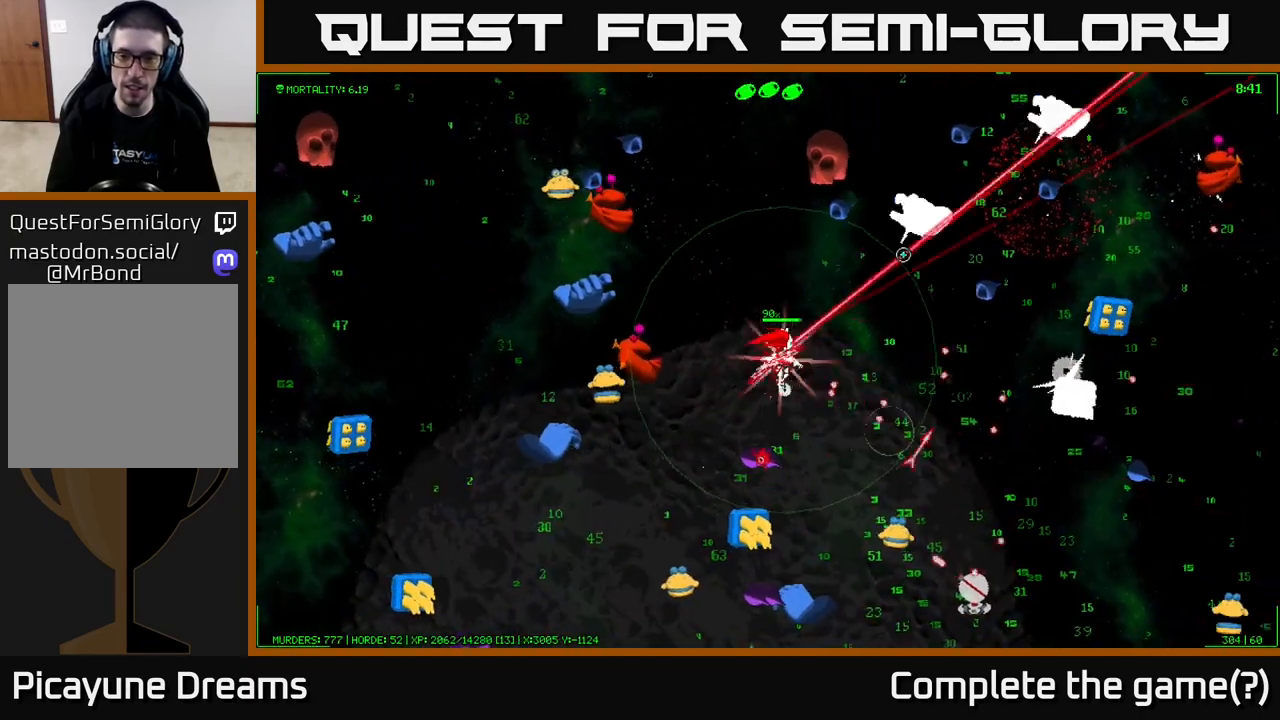
{"buttons": [], "left_stick": "right", "right_stick": "up-right", "events": []}
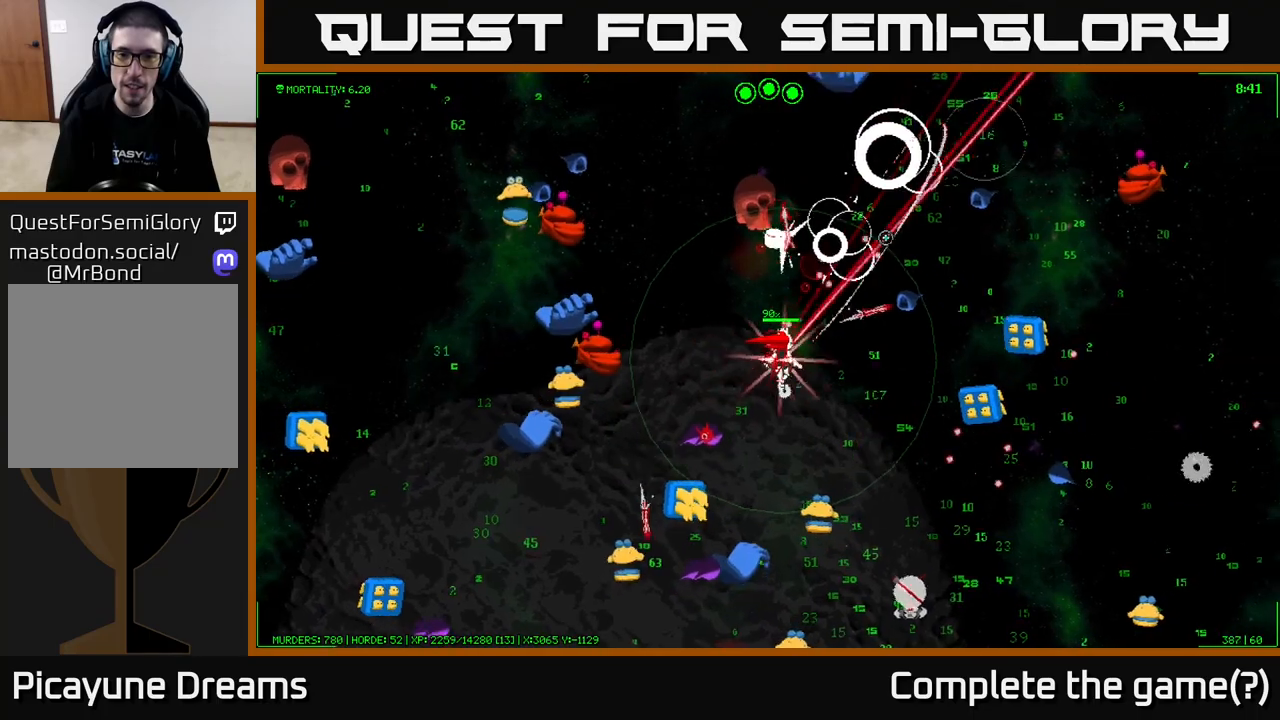
{"buttons": [], "left_stick": "up-right", "right_stick": "up", "events": [[467, "left_stick", "up-right"], [500, "right_stick", "up"]]}
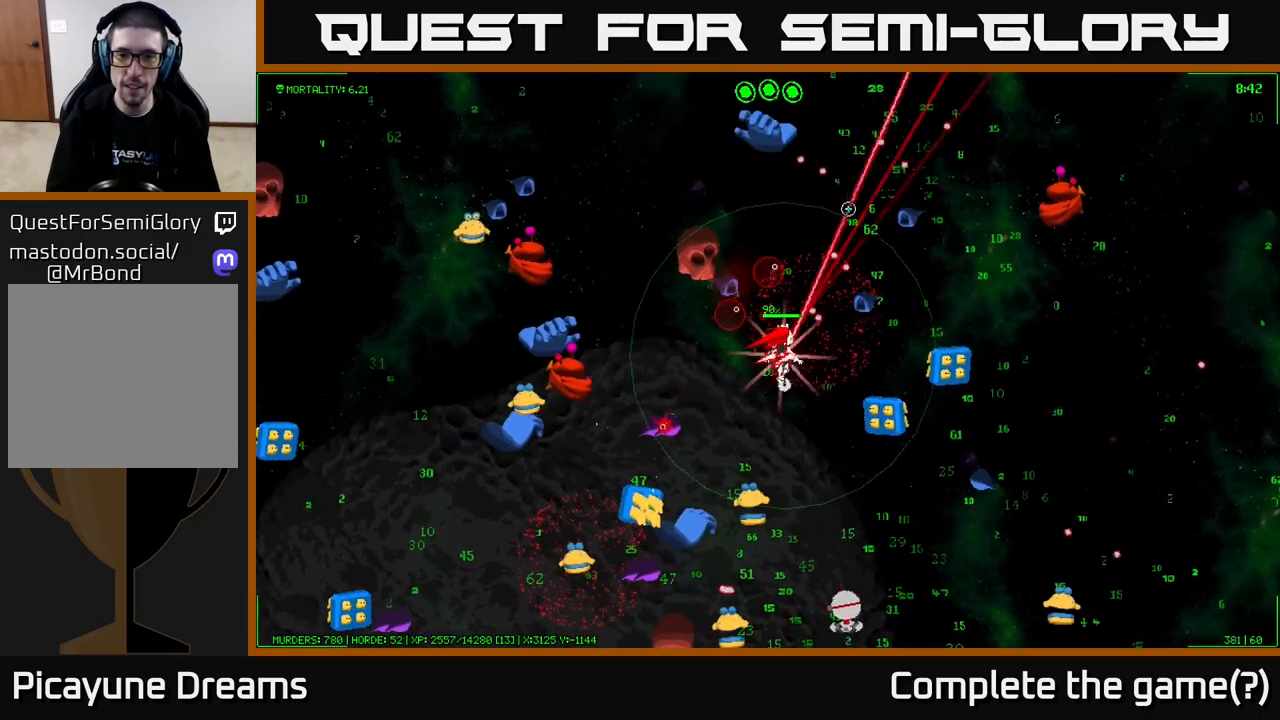
{"buttons": [], "left_stick": "up-right", "right_stick": "down-right", "events": [[183, "right_stick", "up-right"], [467, "right_stick", "down-right"]]}
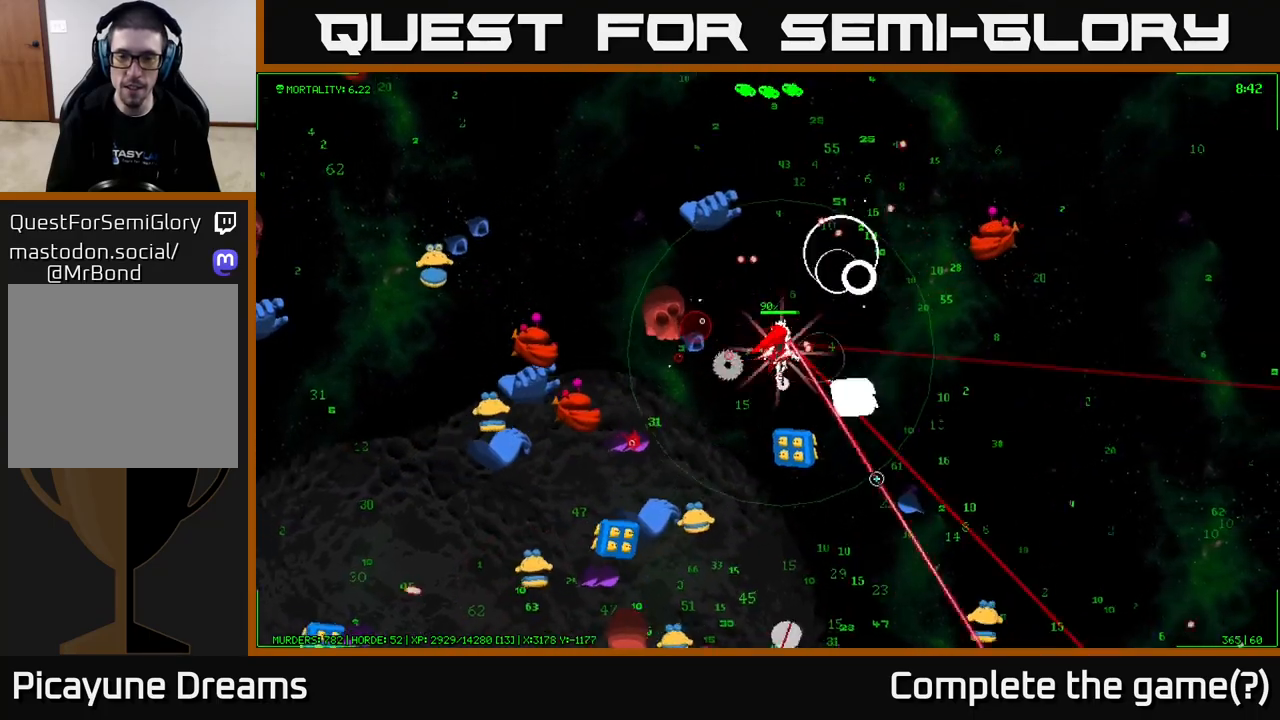
{"buttons": [], "left_stick": "right", "right_stick": "down-left", "events": [[200, "left_stick", "right"], [250, "right_stick", "down"], [433, "right_stick", "down-left"]]}
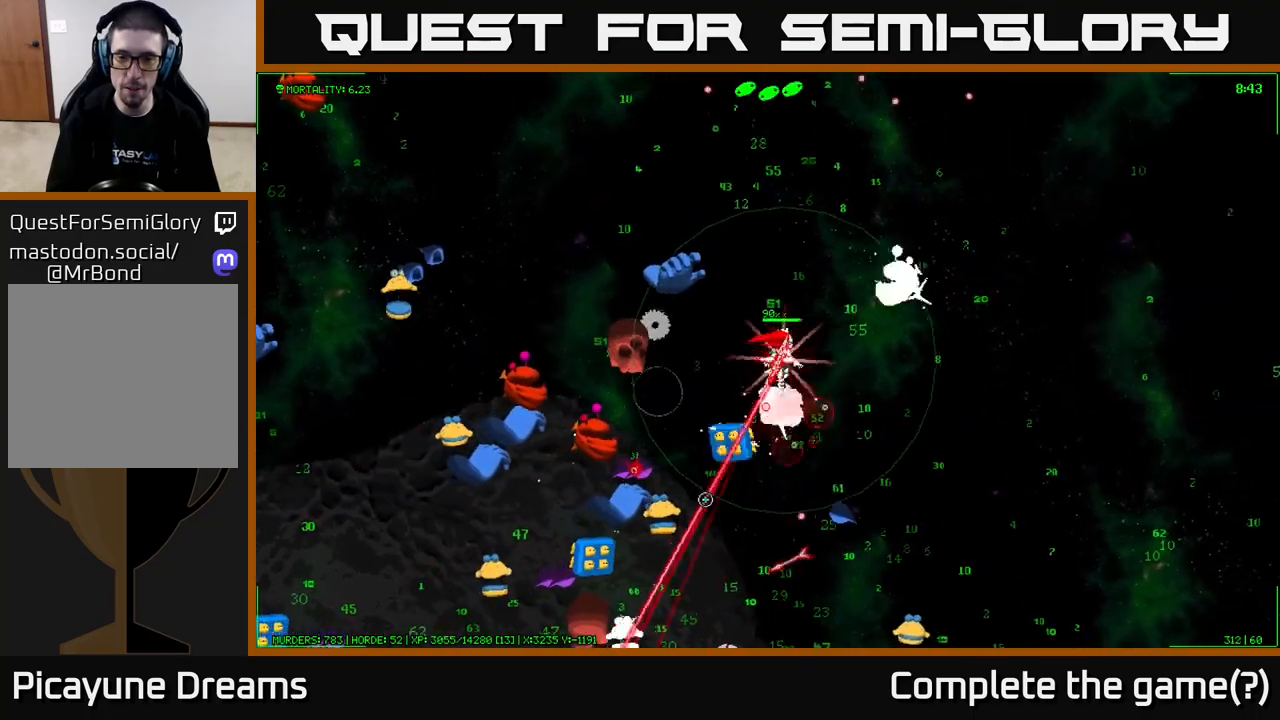
{"buttons": [], "left_stick": "down-right", "right_stick": "down-left", "events": [[67, "left_stick", "down-right"]]}
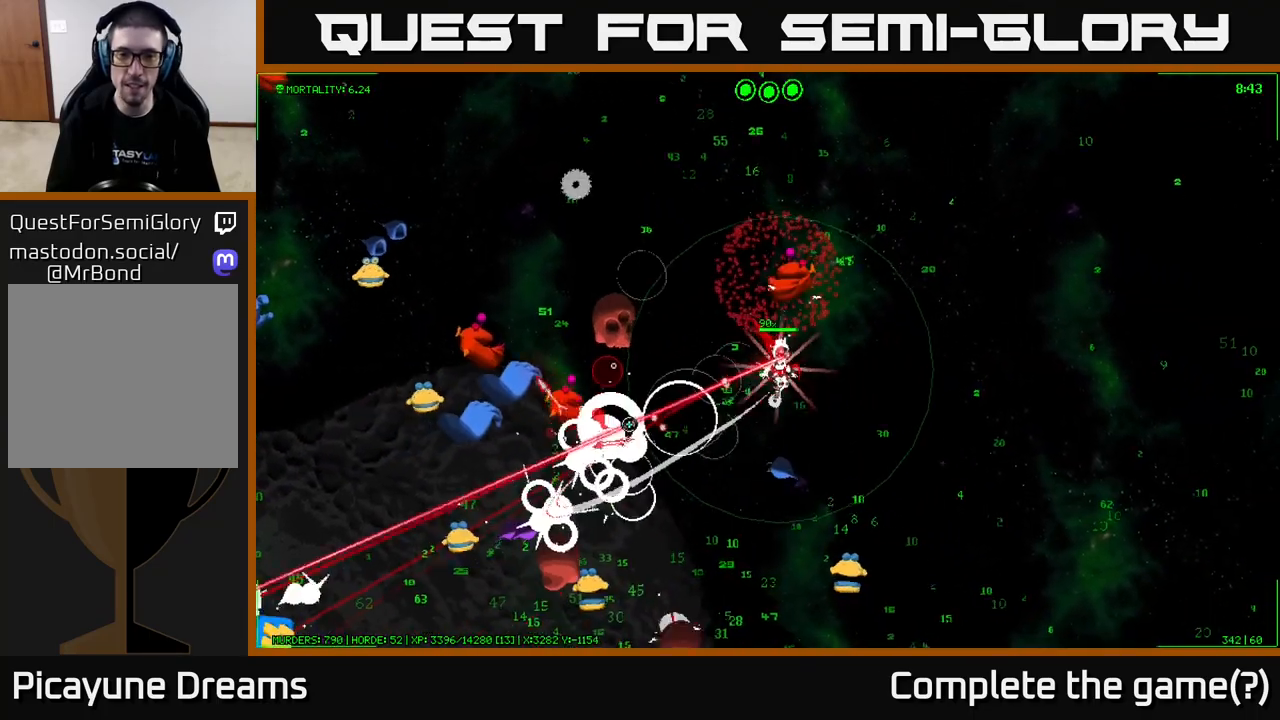
{"buttons": [], "left_stick": "down-right", "right_stick": "down-left", "events": []}
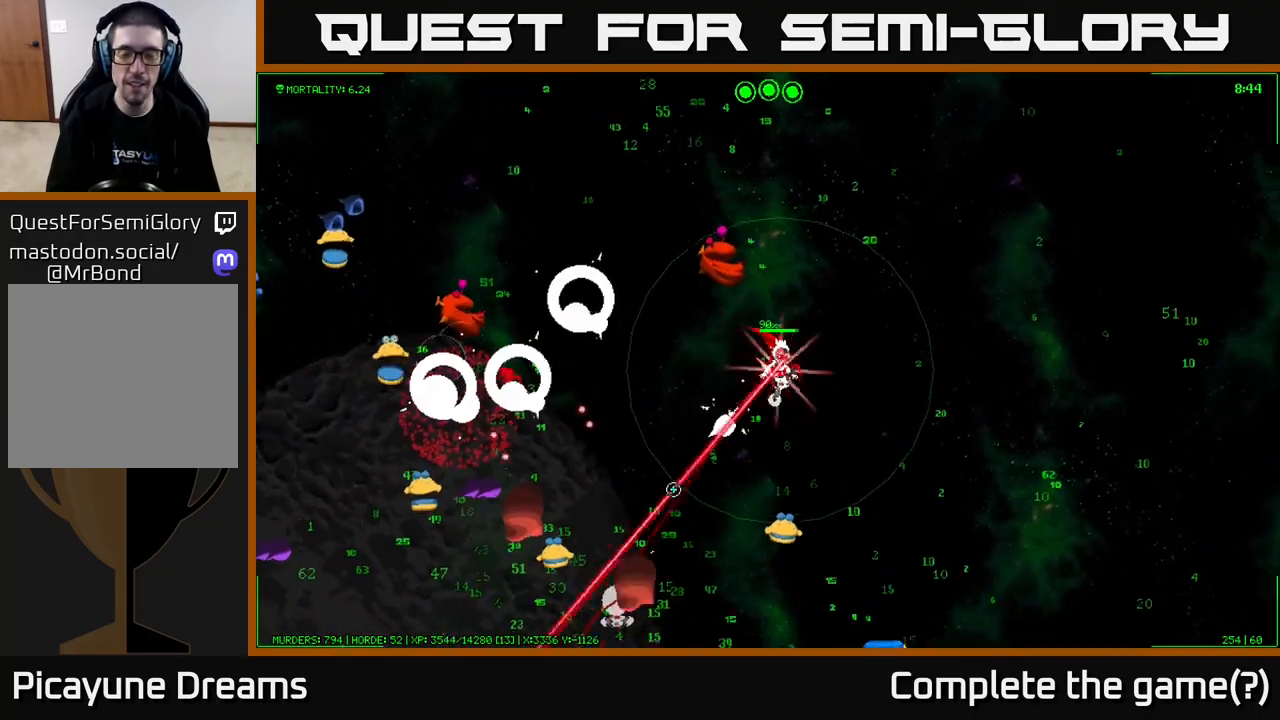
{"buttons": [], "left_stick": "down-right", "right_stick": "down-left", "events": [[83, "right_stick", "down"], [167, "left_stick", "down"], [350, "left_stick", "down-right"], [483, "right_stick", "down-left"]]}
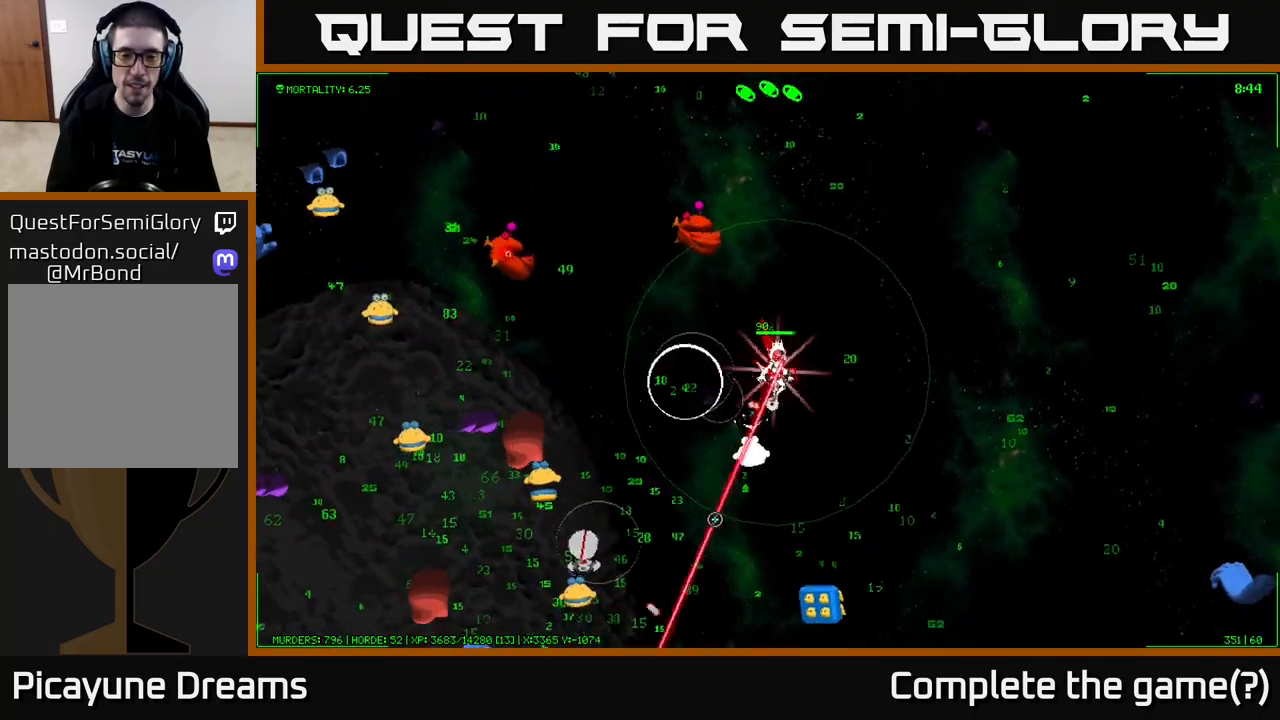
{"buttons": [], "left_stick": "down", "right_stick": "left", "events": [[200, "left_stick", "down"], [367, "right_stick", "left"]]}
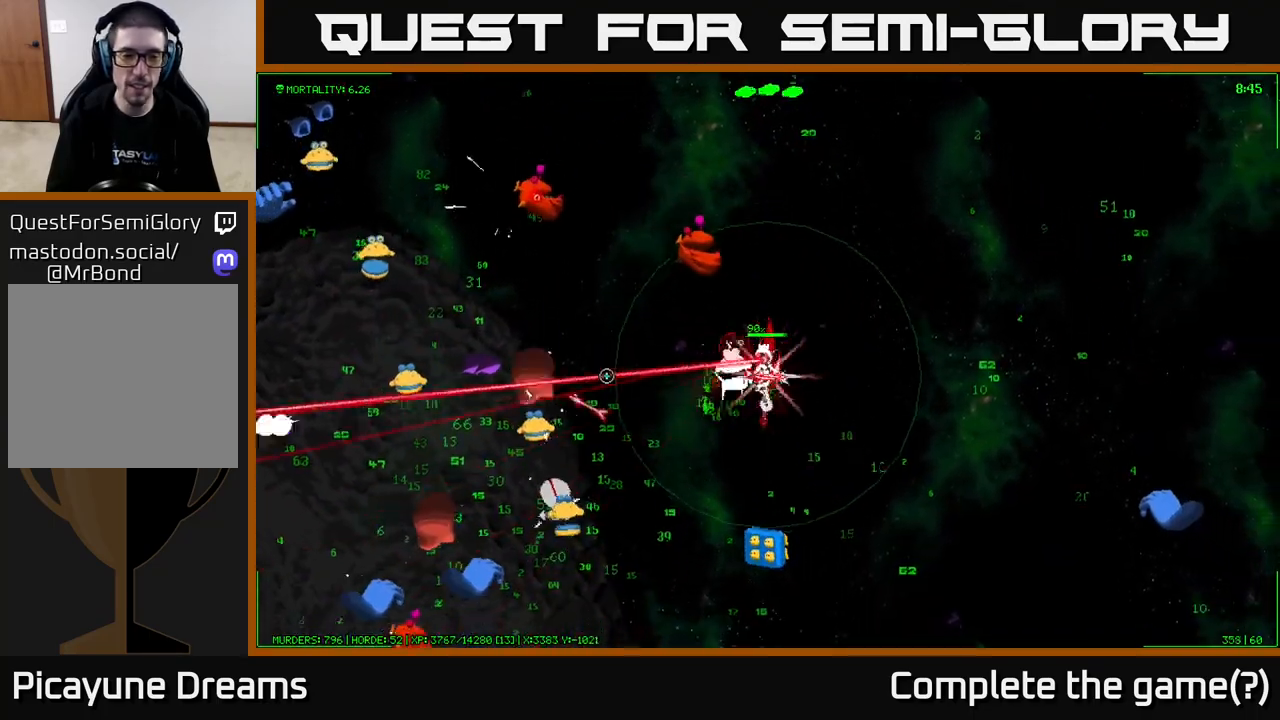
{"buttons": [], "left_stick": "down-left", "right_stick": "left", "events": [[50, "right_stick", "down-left"], [200, "left_stick", "down-left"], [200, "right_stick", "left"]]}
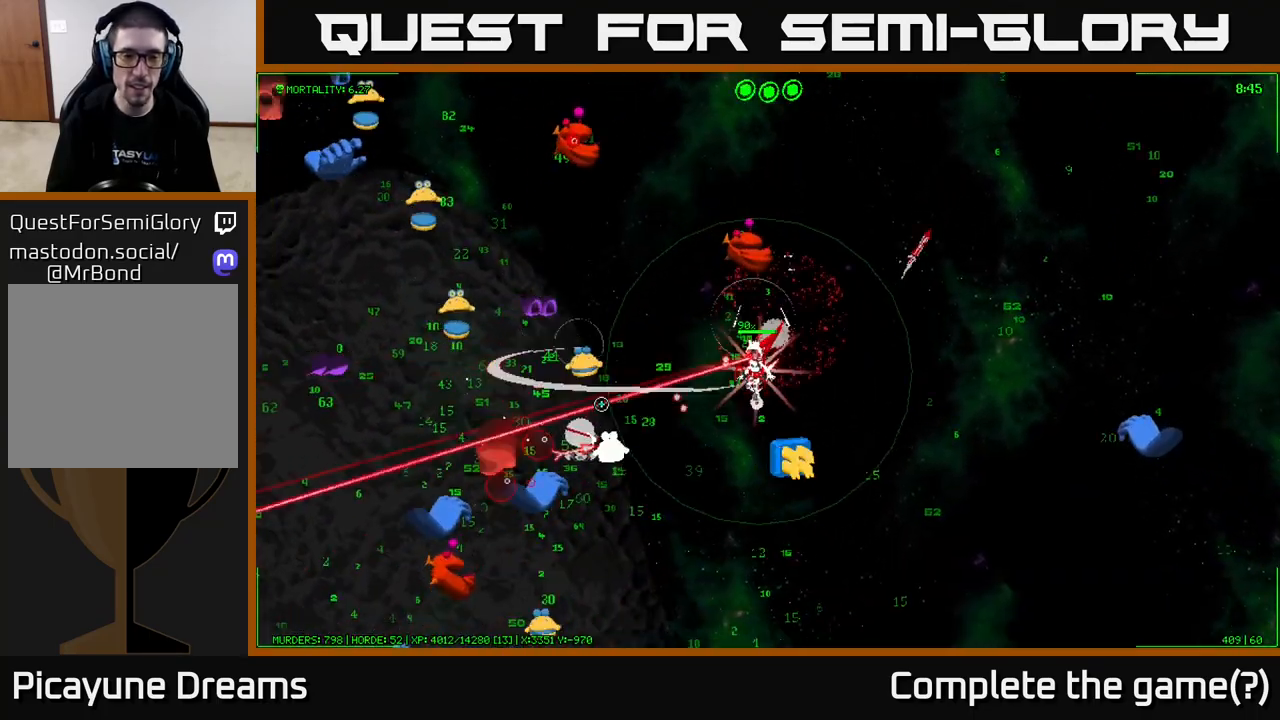
{"buttons": [], "left_stick": "down", "right_stick": "left", "events": [[350, "left_stick", "down"]]}
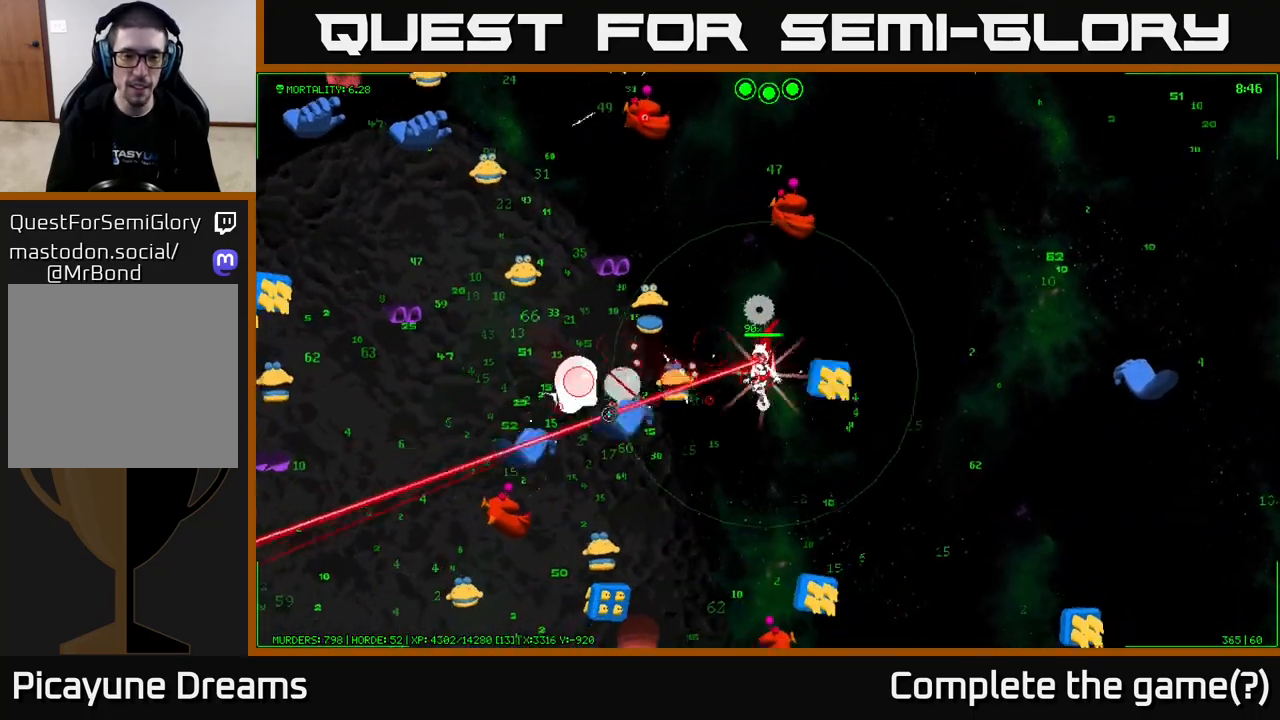
{"buttons": [], "left_stick": "down-left", "right_stick": "left", "events": [[450, "left_stick", "down-left"]]}
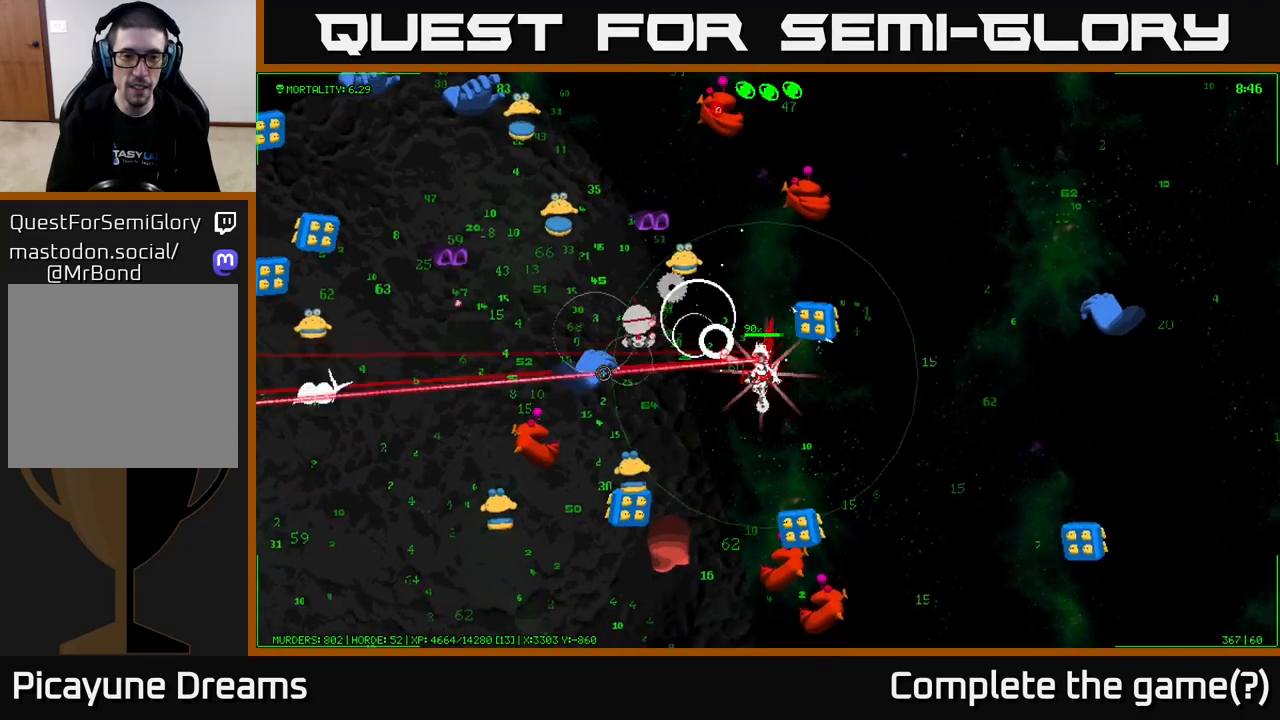
{"buttons": [], "left_stick": "up-left", "right_stick": "left", "events": [[133, "left_stick", "left"], [417, "left_stick", "up-left"]]}
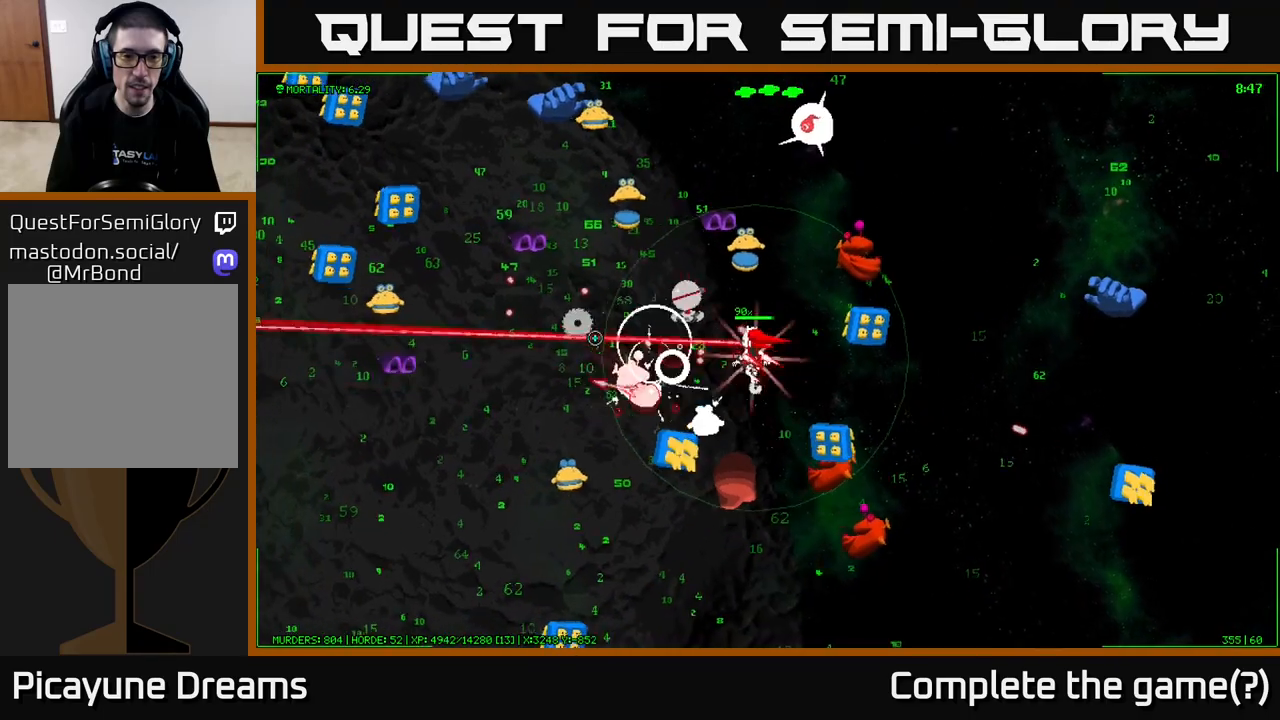
{"buttons": [], "left_stick": "up-left", "right_stick": "down-left", "events": [[100, "right_stick", "down-left"]]}
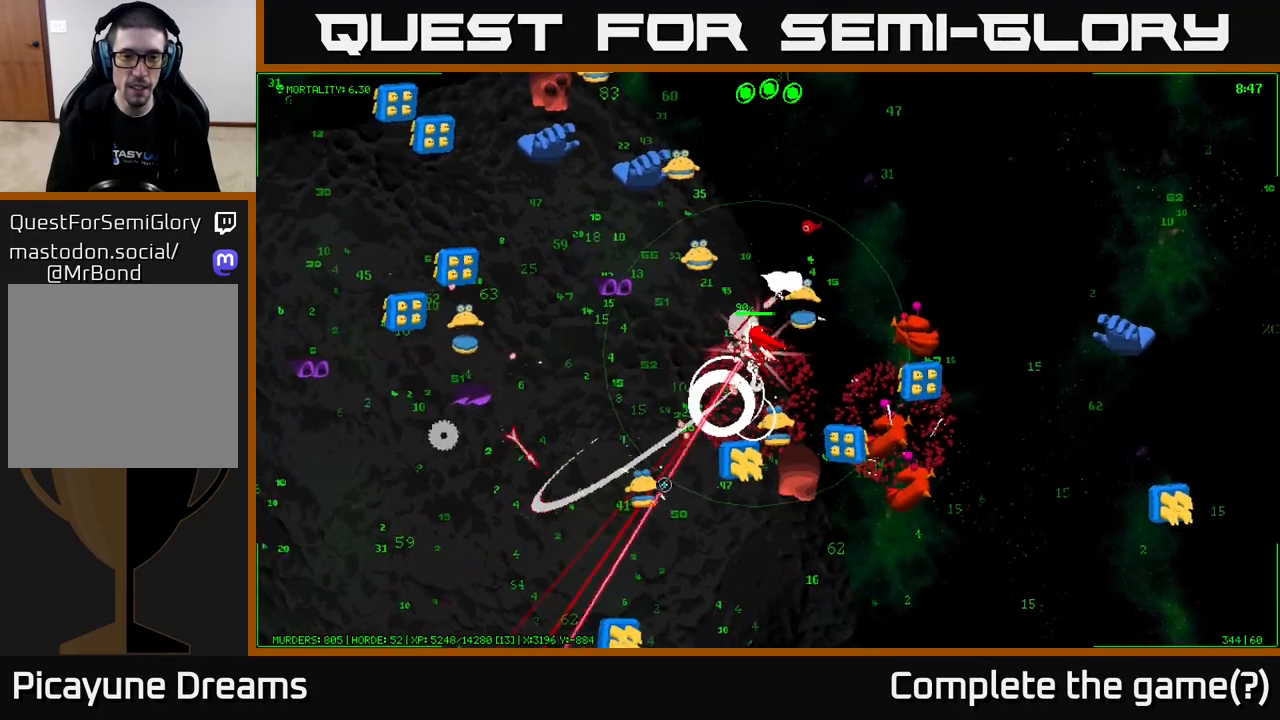
{"buttons": [], "left_stick": "down-left", "right_stick": "up", "events": [[67, "left_stick", "left"], [167, "left_stick", "down-left"], [400, "right_stick", "up-left"], [500, "right_stick", "up"]]}
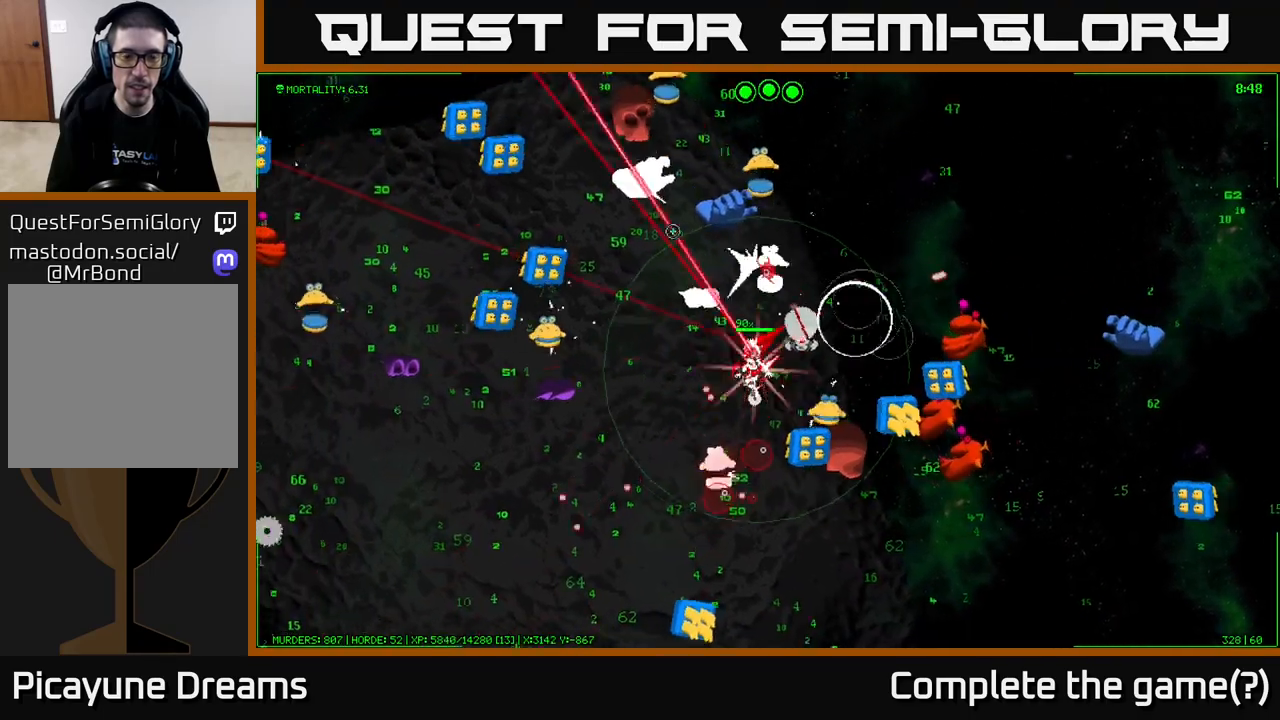
{"buttons": [], "left_stick": "down-left", "right_stick": "up-left", "events": [[250, "right_stick", "left"], [467, "right_stick", "up-left"]]}
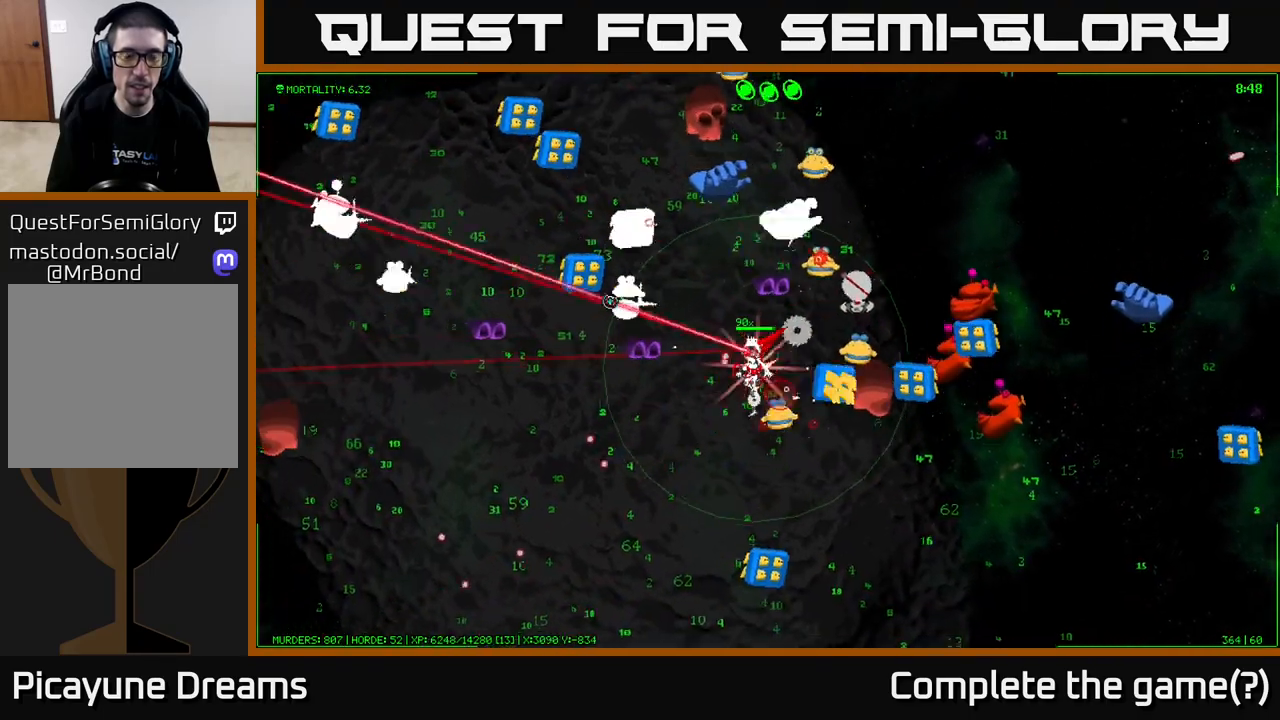
{"buttons": [], "left_stick": "down-left", "right_stick": "up-left", "events": [[117, "right_stick", "left"], [350, "right_stick", "up-left"]]}
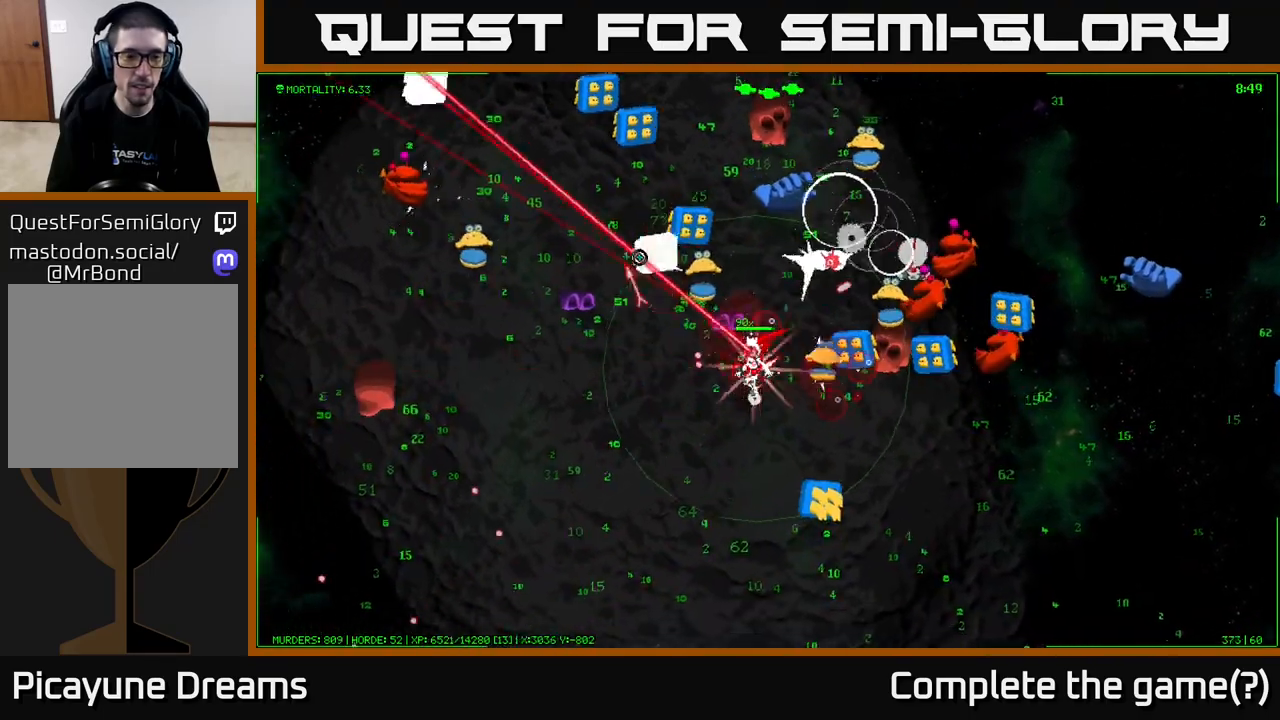
{"buttons": [], "left_stick": "down-left", "right_stick": "up-left", "events": []}
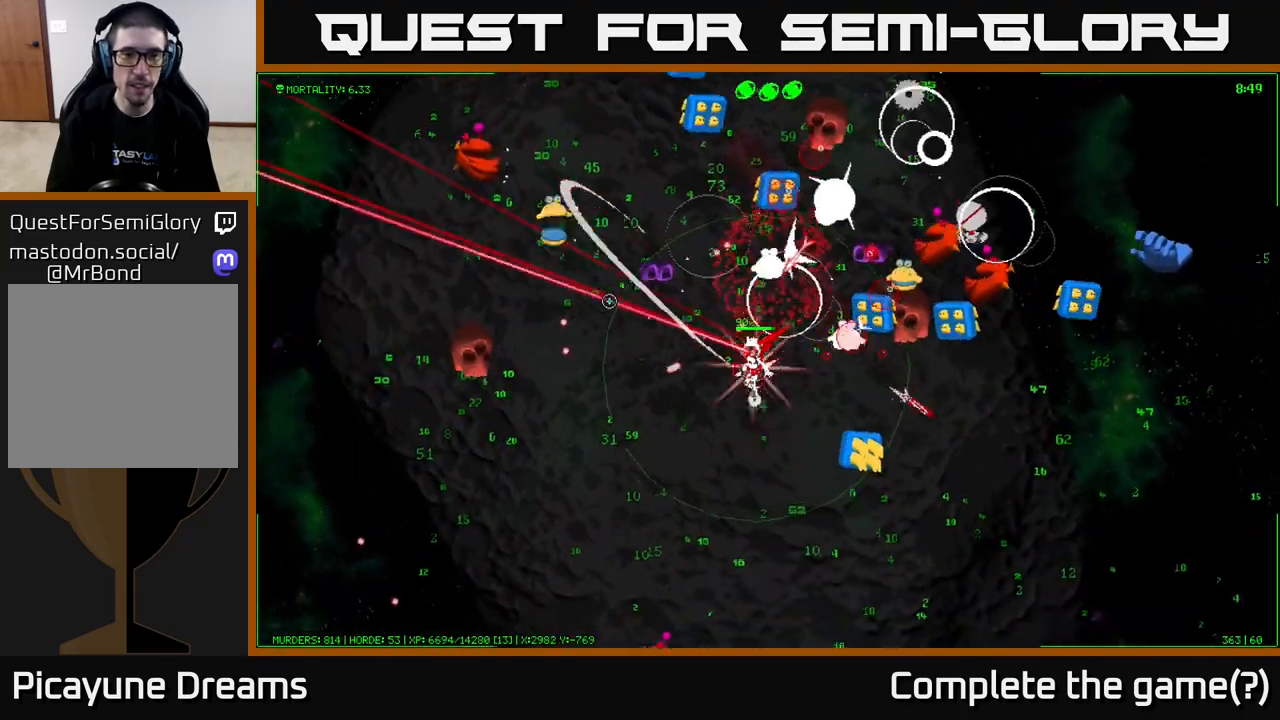
{"buttons": [], "left_stick": "down-left", "right_stick": "up-left", "events": []}
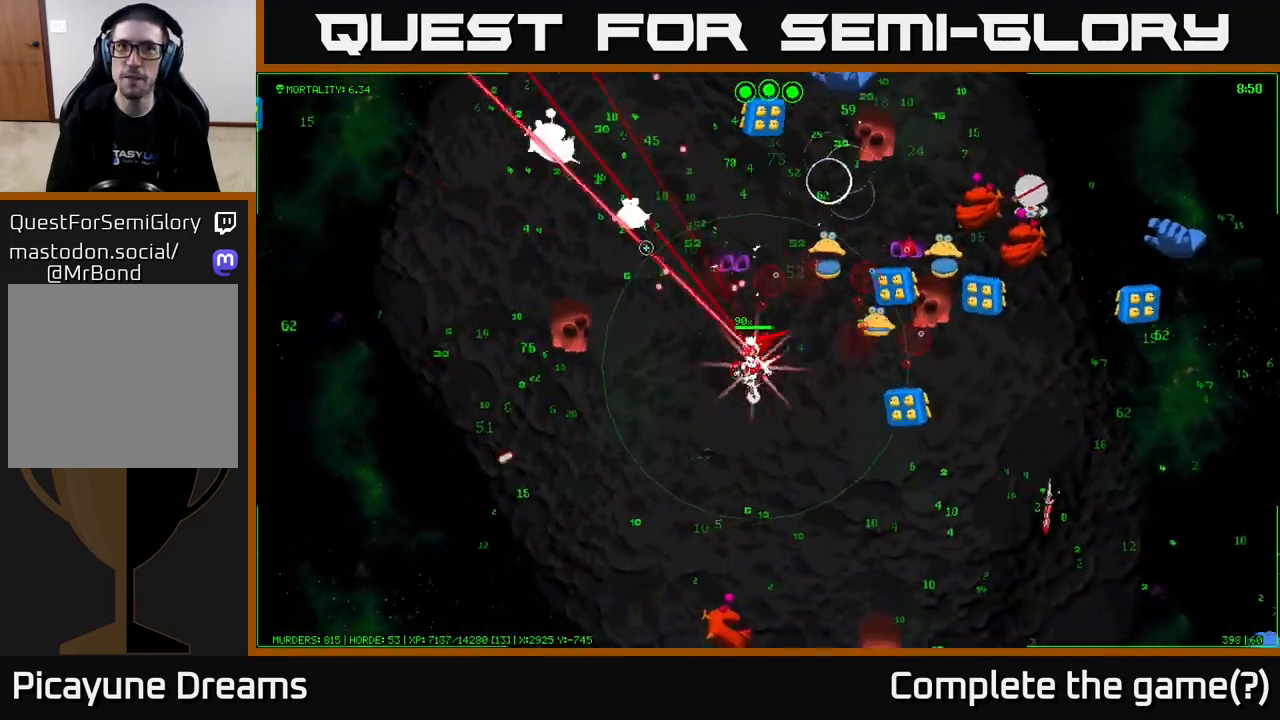
{"buttons": [], "left_stick": "down-left", "right_stick": "up-left", "events": [[17, "right_stick", "left"], [367, "right_stick", "up-left"]]}
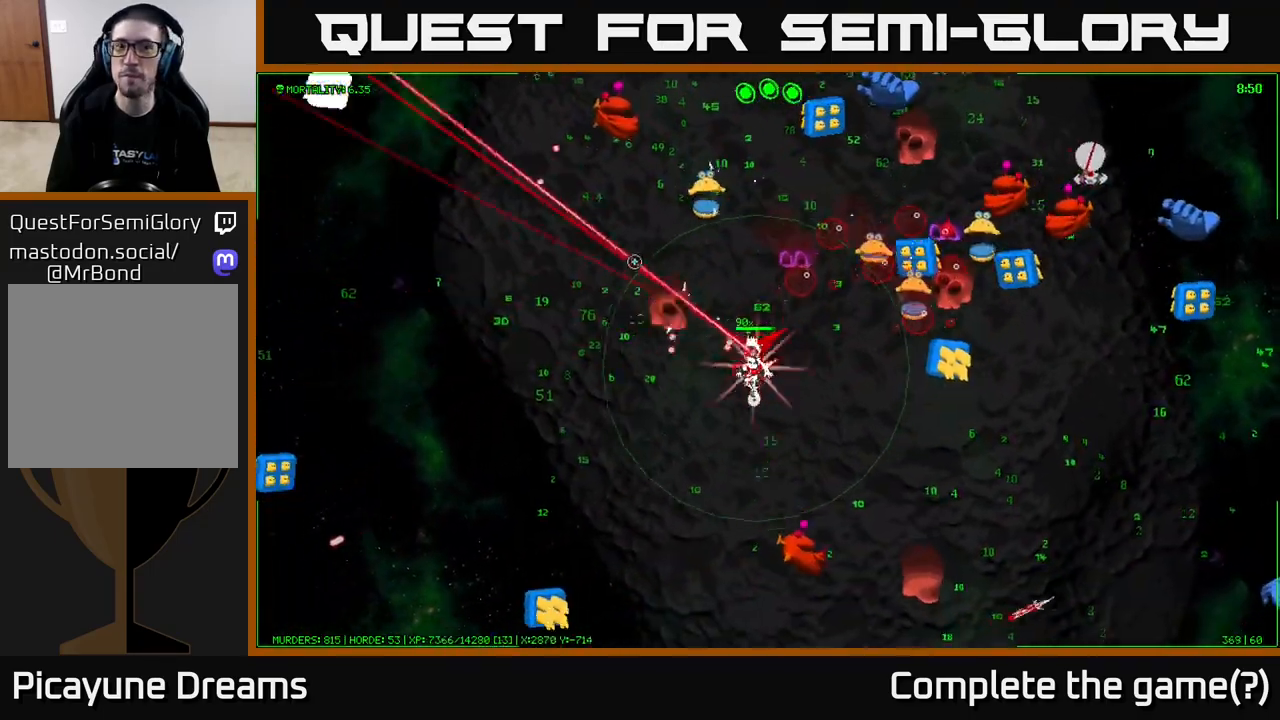
{"buttons": [], "left_stick": "left", "right_stick": "up-right", "events": [[233, "right_stick", "up"], [417, "right_stick", "up-right"], [450, "left_stick", "left"]]}
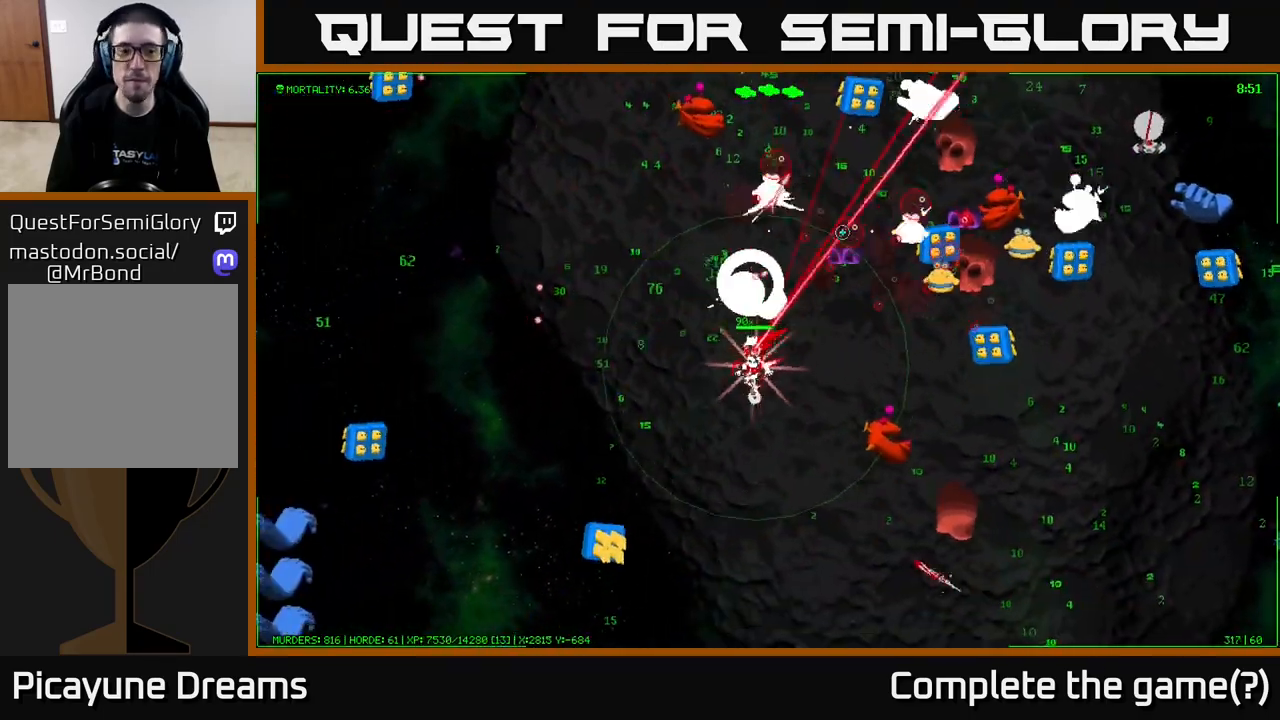
{"buttons": [], "left_stick": "up-left", "right_stick": "up-right", "events": [[117, "left_stick", "up-left"], [317, "right_stick", "up"], [500, "right_stick", "up-right"]]}
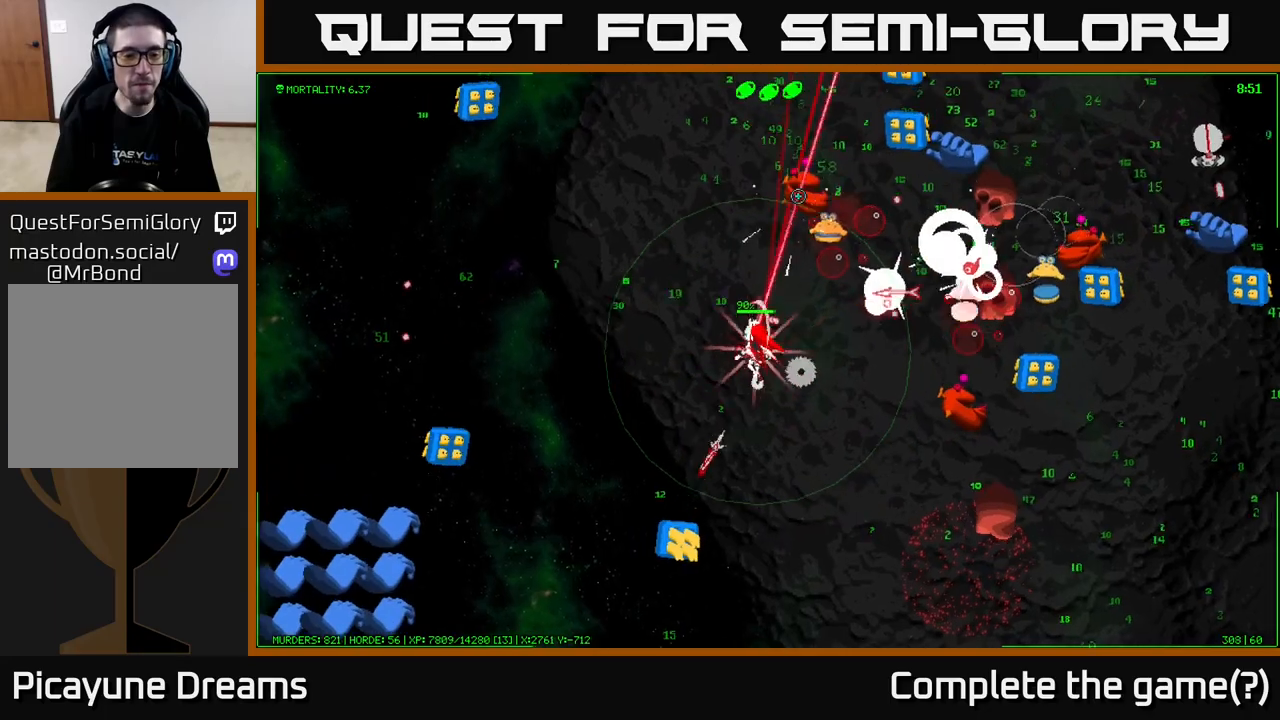
{"buttons": [], "left_stick": "up", "right_stick": "up-right", "events": [[433, "left_stick", "up"]]}
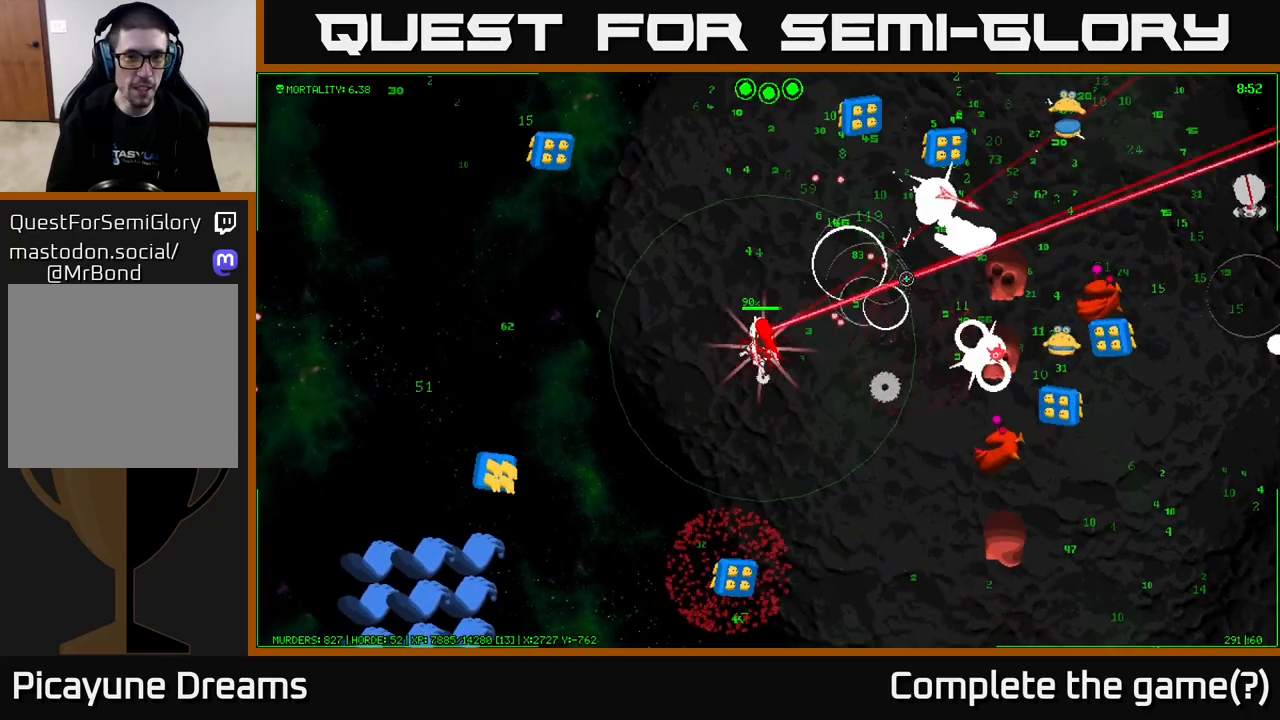
{"buttons": [], "left_stick": "up", "right_stick": "up-right", "events": []}
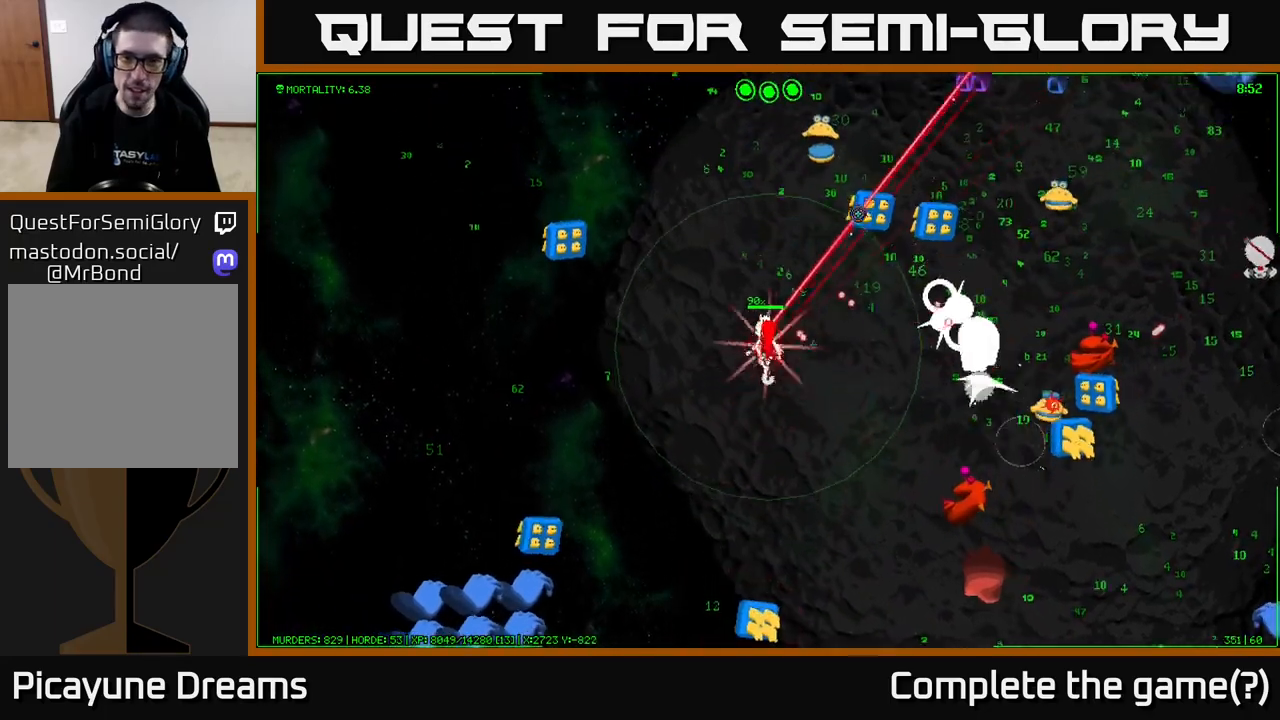
{"buttons": [], "left_stick": "up", "right_stick": "up-right", "events": [[167, "right_stick", "up"], [317, "right_stick", "up-right"]]}
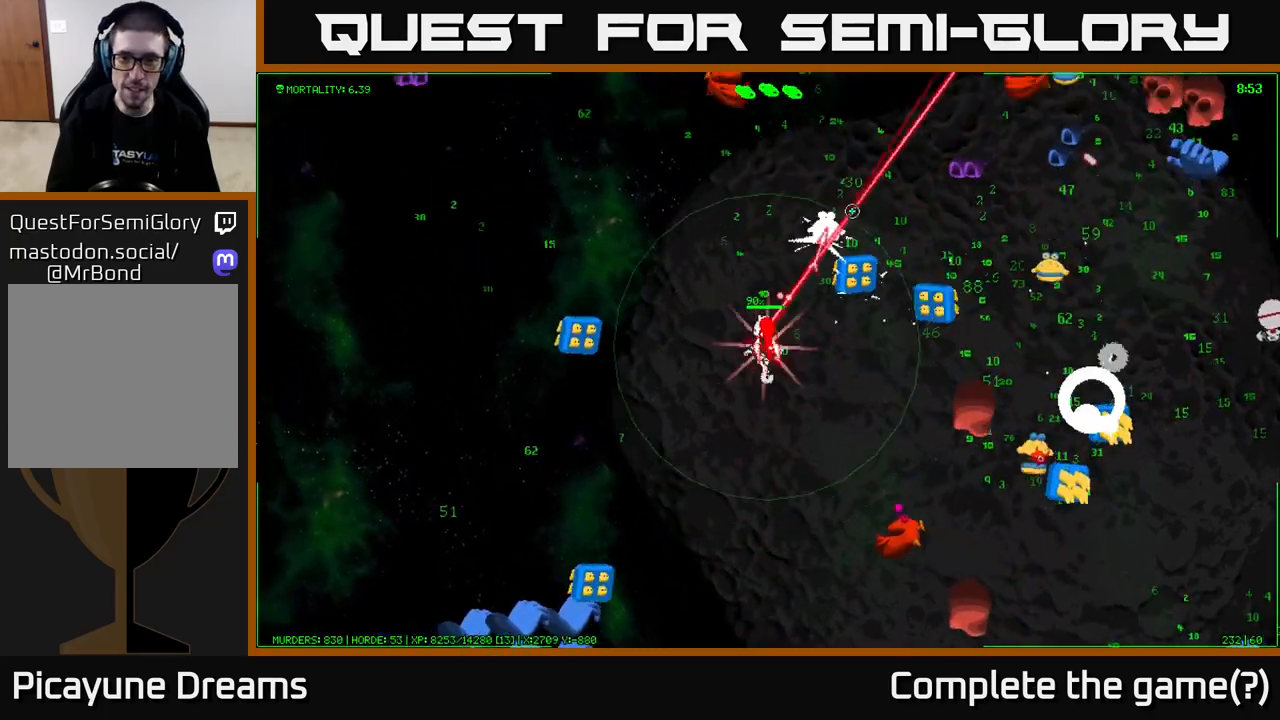
{"buttons": [], "left_stick": "up", "right_stick": "right", "events": [[350, "right_stick", "right"]]}
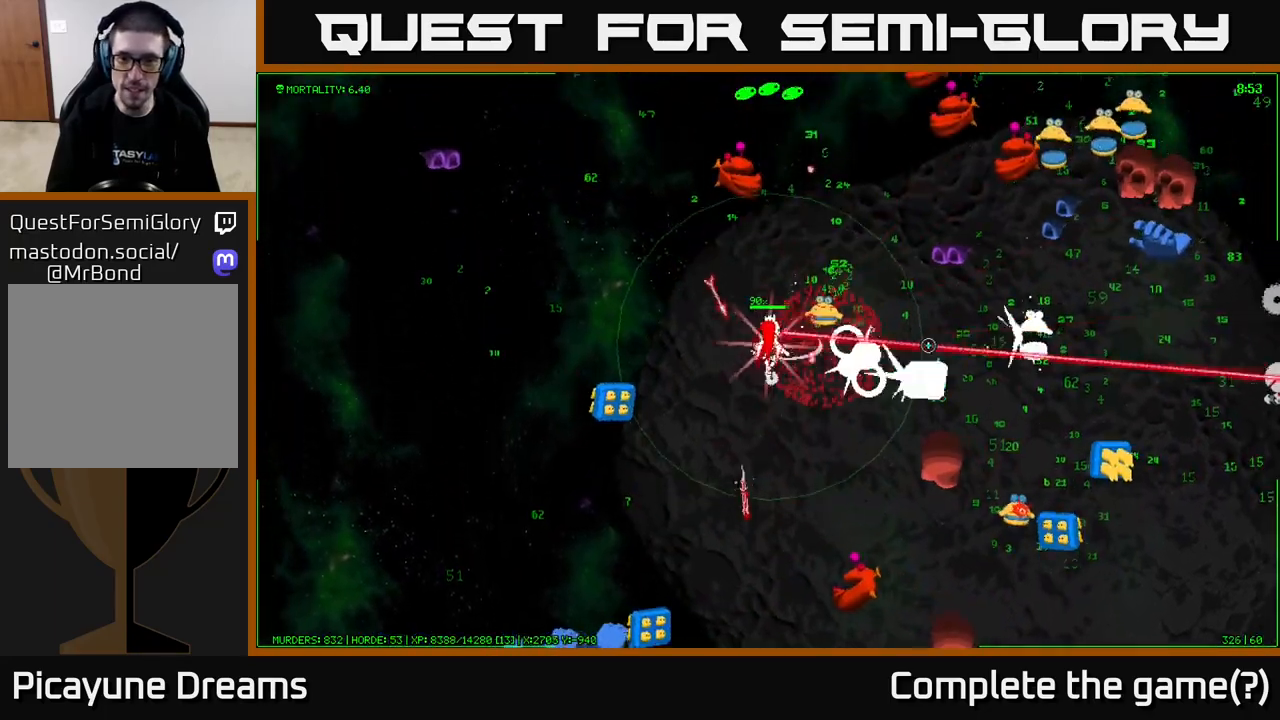
{"buttons": [], "left_stick": "up-right", "right_stick": "right", "events": [[100, "left_stick", "up-right"]]}
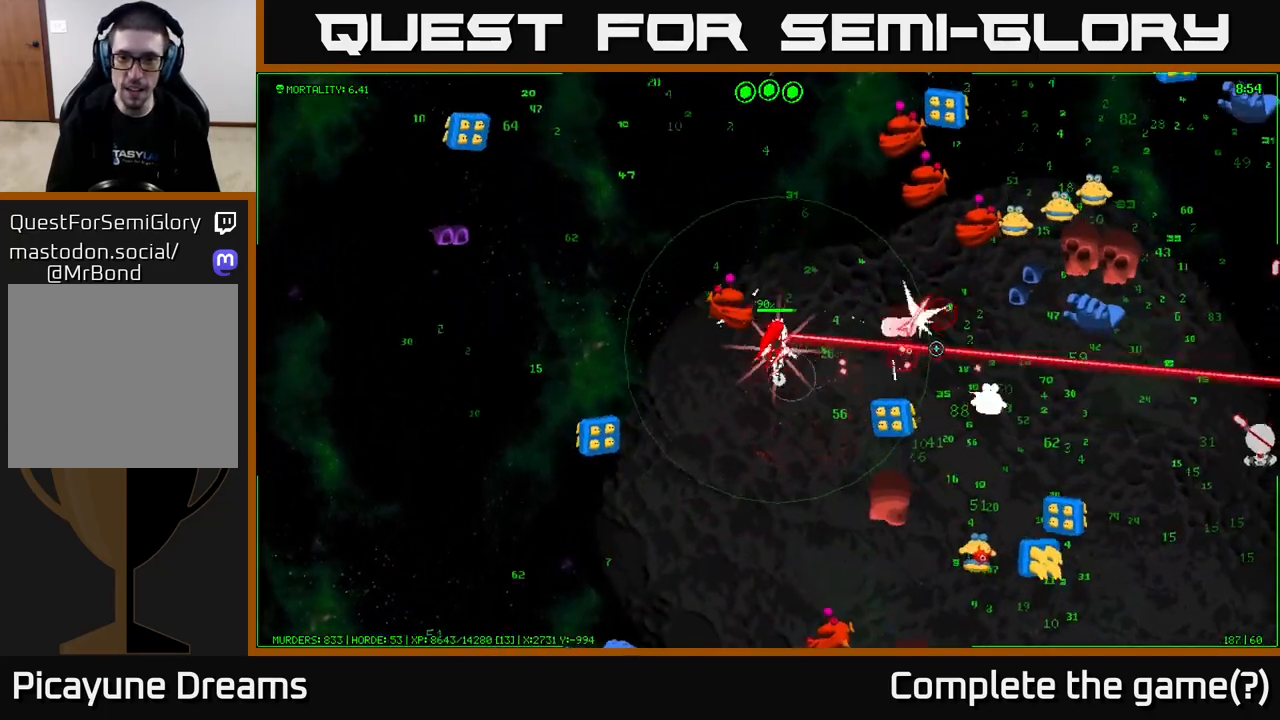
{"buttons": [], "left_stick": "up", "right_stick": "down-right", "events": [[283, "left_stick", "up"], [450, "right_stick", "down-right"]]}
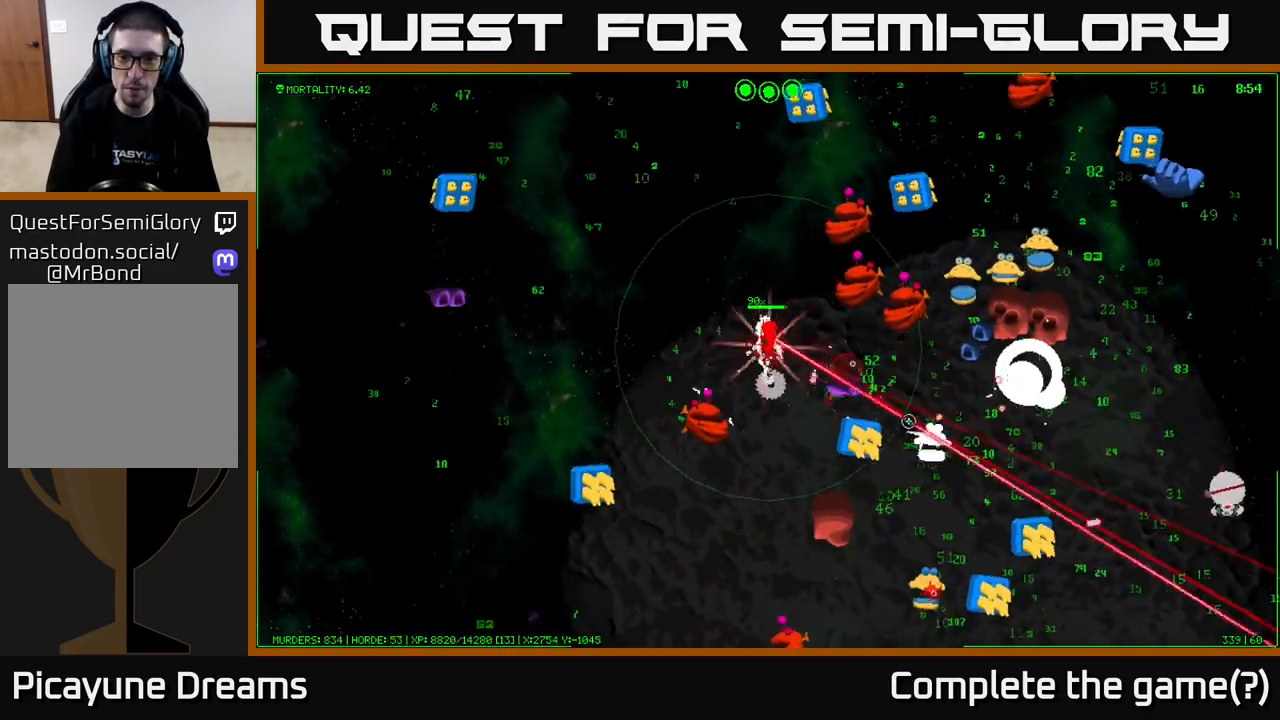
{"buttons": [], "left_stick": "up", "right_stick": "right", "events": [[300, "right_stick", "right"]]}
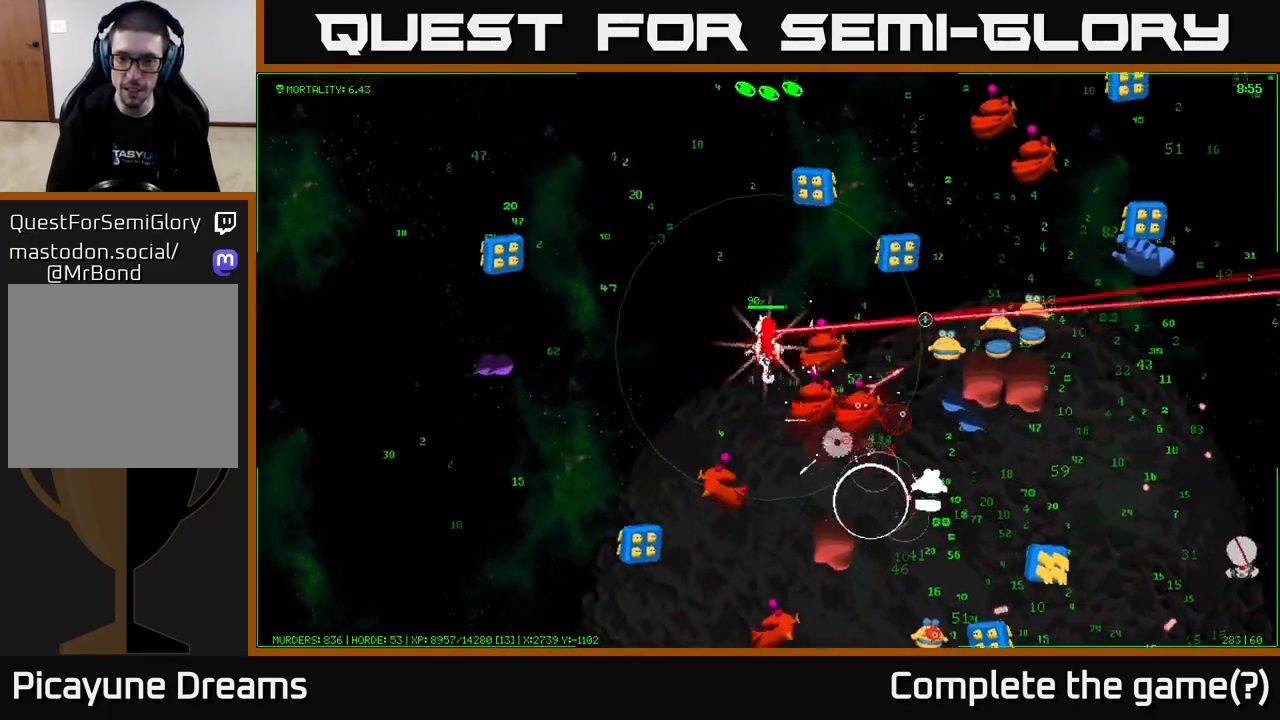
{"buttons": [], "left_stick": "up", "right_stick": "down-right", "events": [[133, "right_stick", "down-right"], [167, "left_stick", "up-left"], [417, "left_stick", "up"]]}